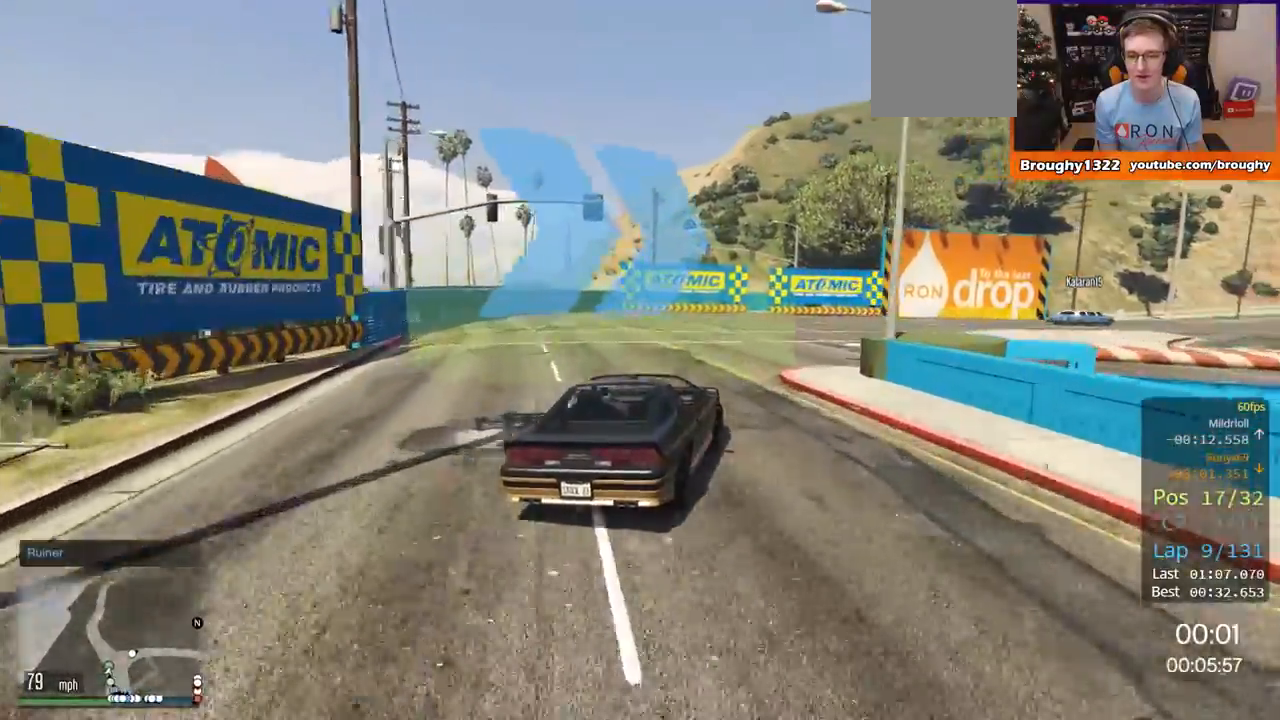
Gameplay with a controller (Xbox layout); each line is a JSON object with the inputs held at the frame after it. "events" lists button and stick changes between this image and that frame as [ms after this image, input, new state], when the widget could be followed in between.
{"buttons": ["R2"], "left_stick": "right", "right_stick": "center", "events": []}
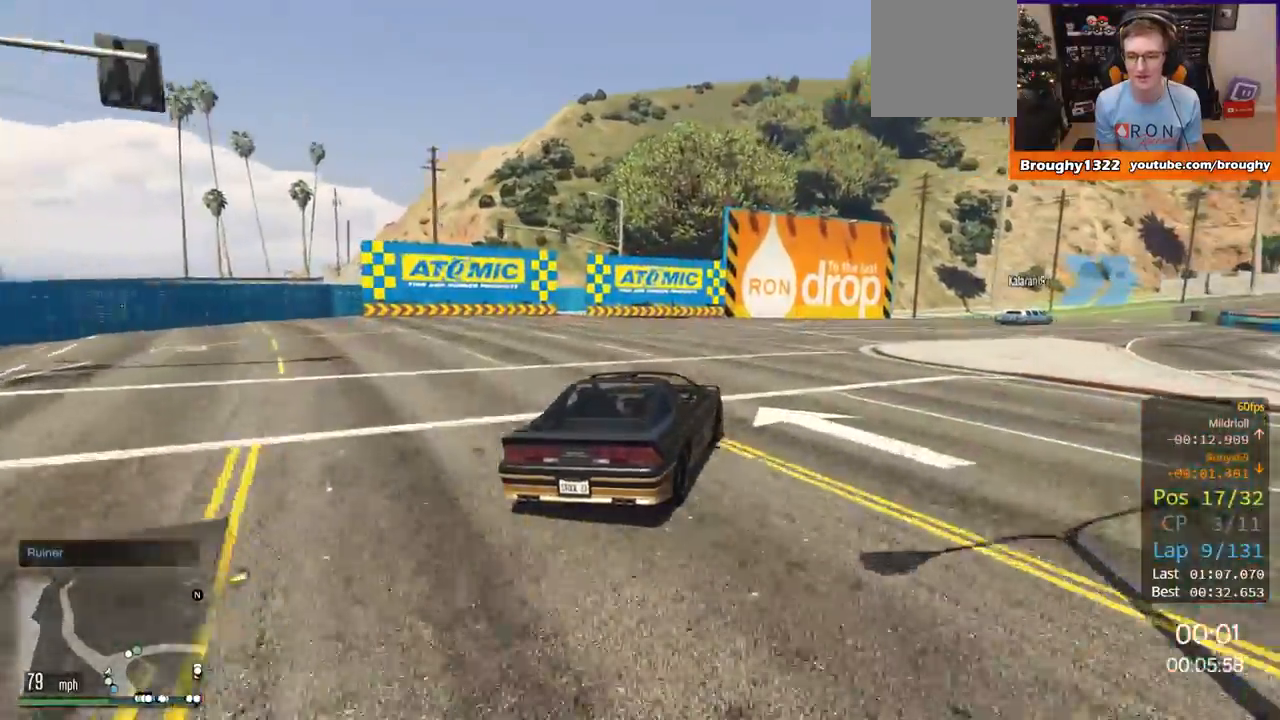
{"buttons": ["R2"], "left_stick": "right", "right_stick": "center", "events": []}
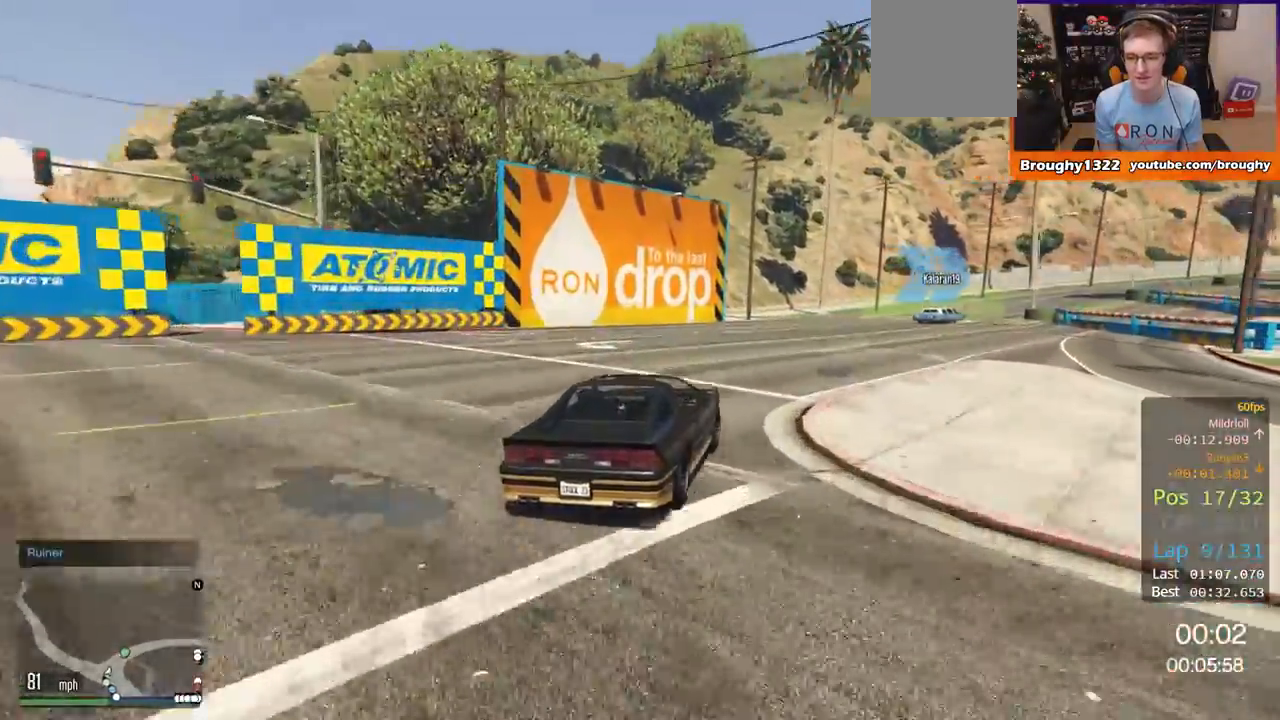
{"buttons": ["R2"], "left_stick": "right", "right_stick": "center", "events": [[317, "left_stick", "center"], [401, "left_stick", "right"]]}
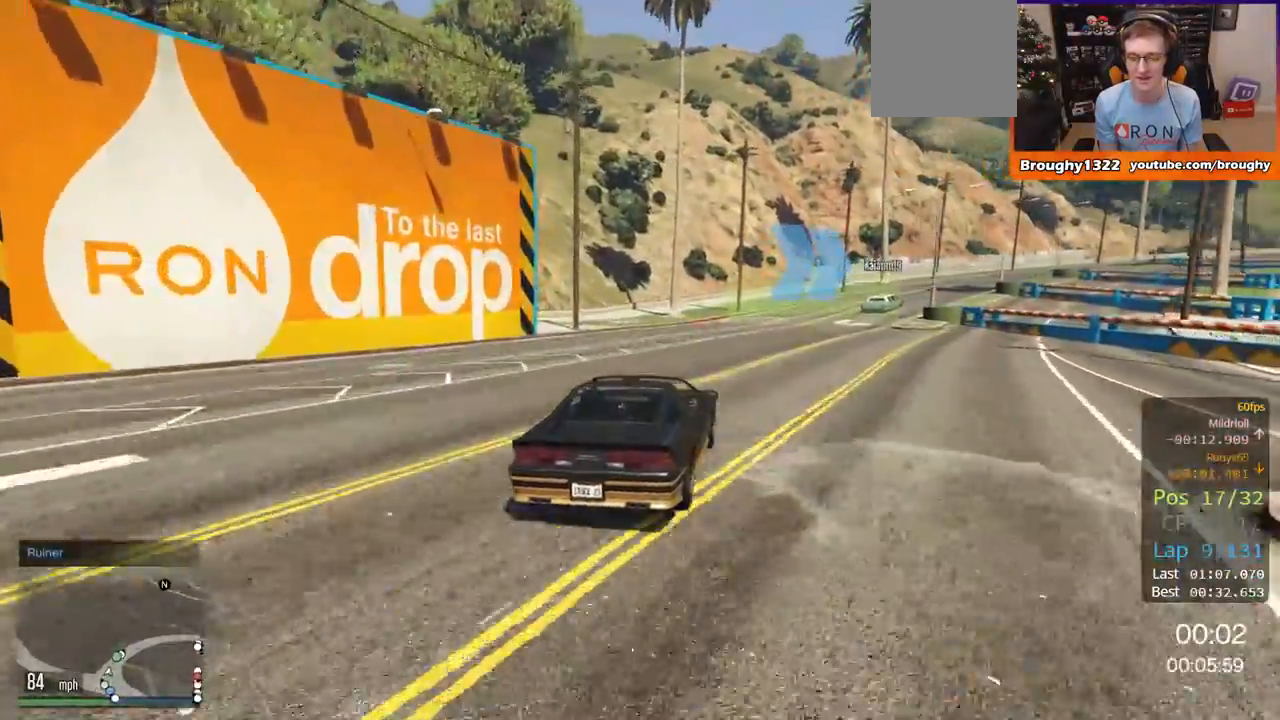
{"buttons": ["R2"], "left_stick": "right", "right_stick": "center", "events": []}
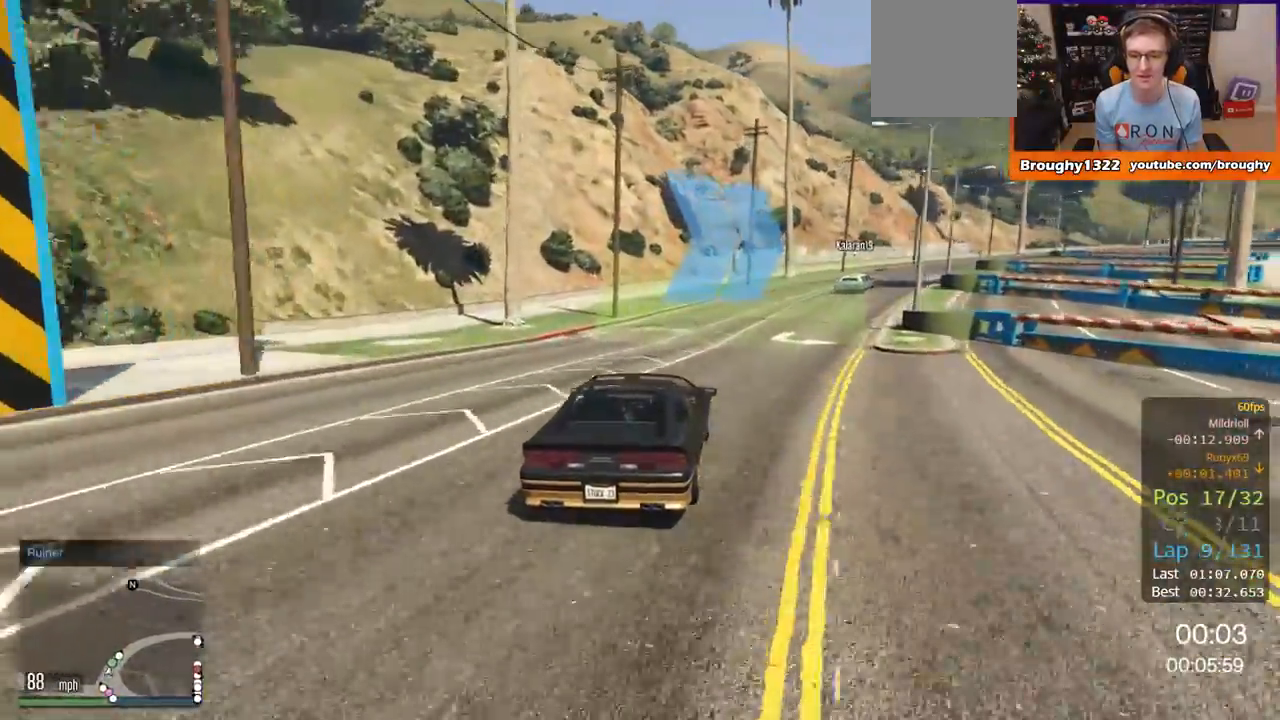
{"buttons": ["R2"], "left_stick": "center", "right_stick": "center", "events": [[134, "left_stick", "center"], [234, "left_stick", "right"], [418, "left_stick", "center"]]}
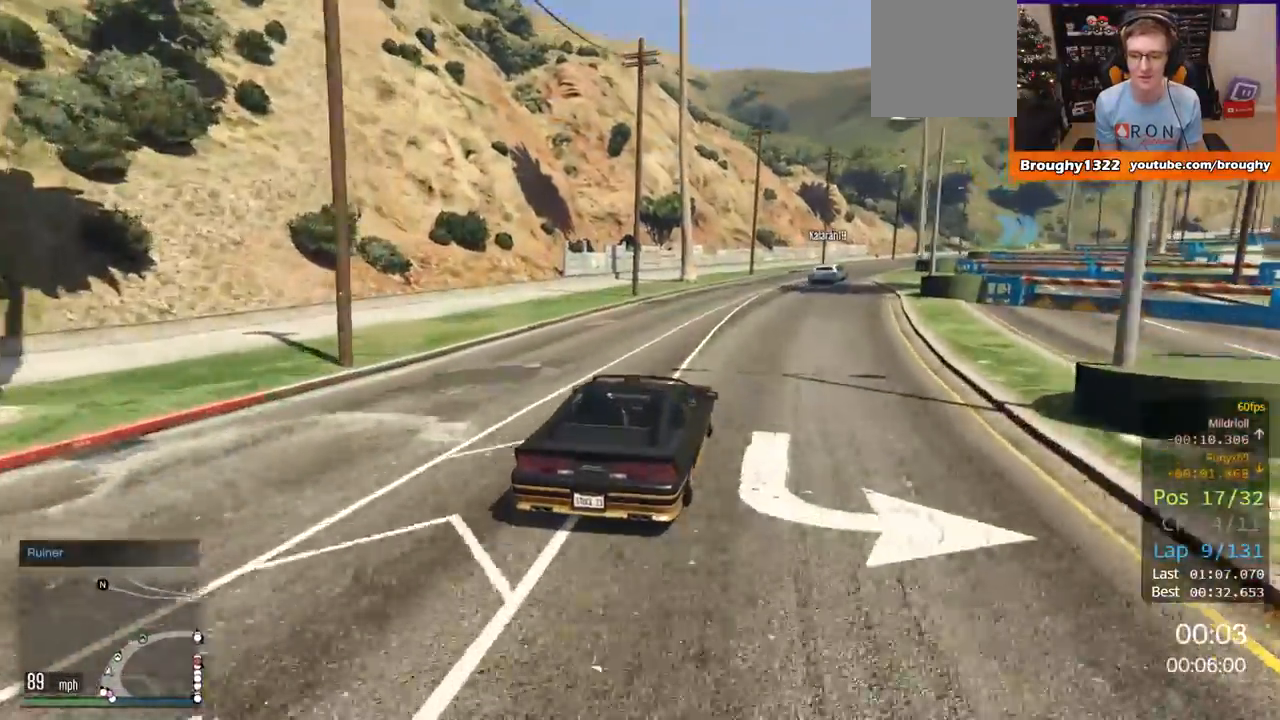
{"buttons": ["R2"], "left_stick": "center", "right_stick": "center", "events": [[67, "left_stick", "right"], [234, "left_stick", "center"], [300, "left_stick", "right"], [500, "left_stick", "center"]]}
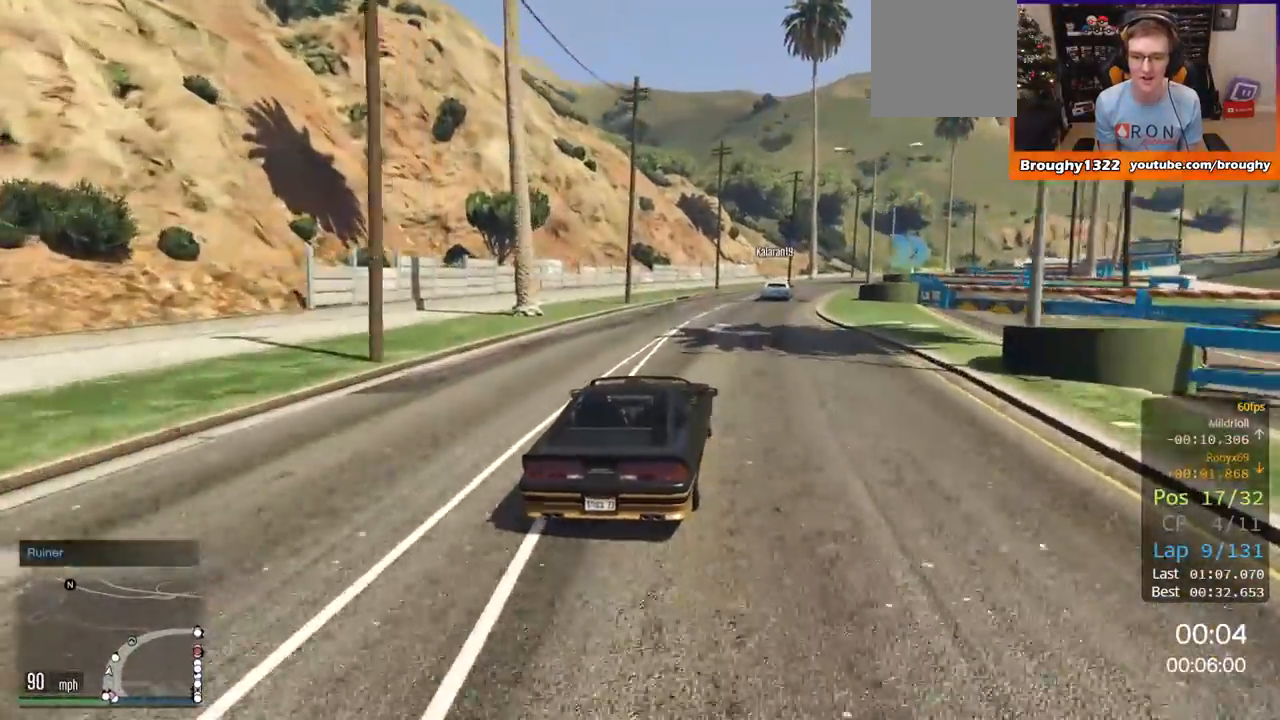
{"buttons": ["R2"], "left_stick": "center", "right_stick": "center", "events": [[151, "left_stick", "right"], [317, "left_stick", "center"]]}
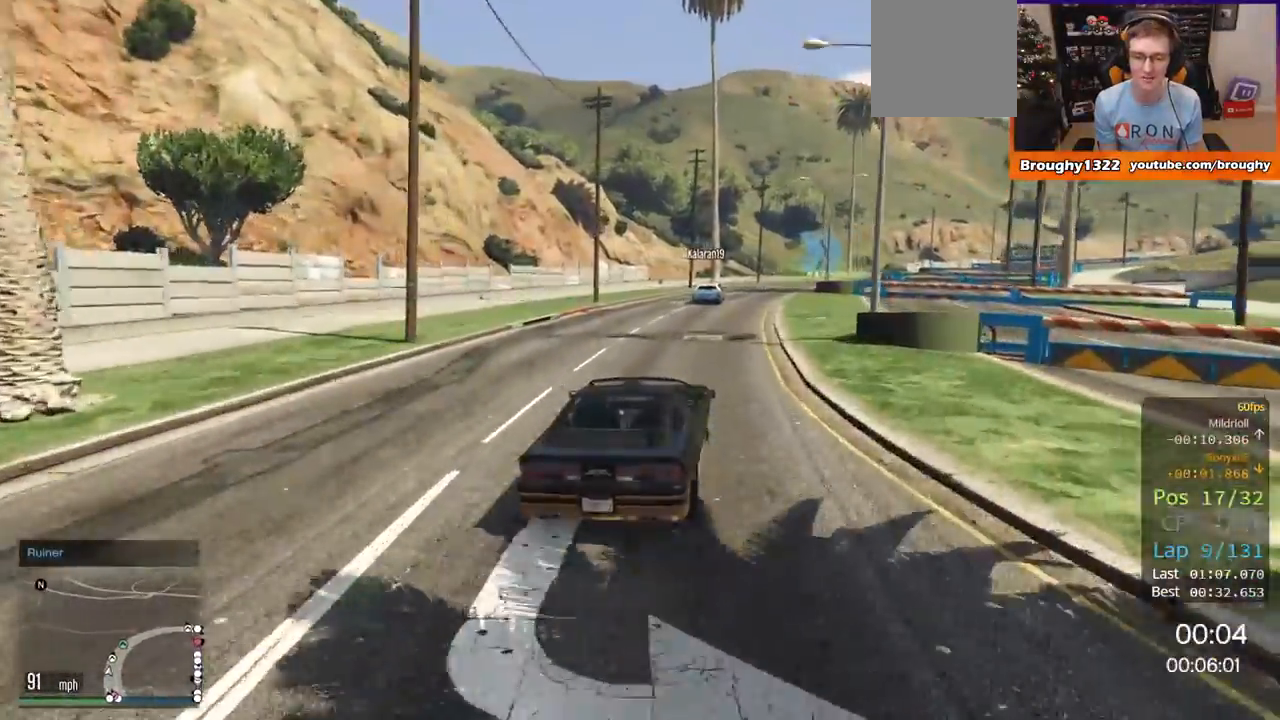
{"buttons": ["R2"], "left_stick": "right", "right_stick": "center", "events": [[417, "left_stick", "right"]]}
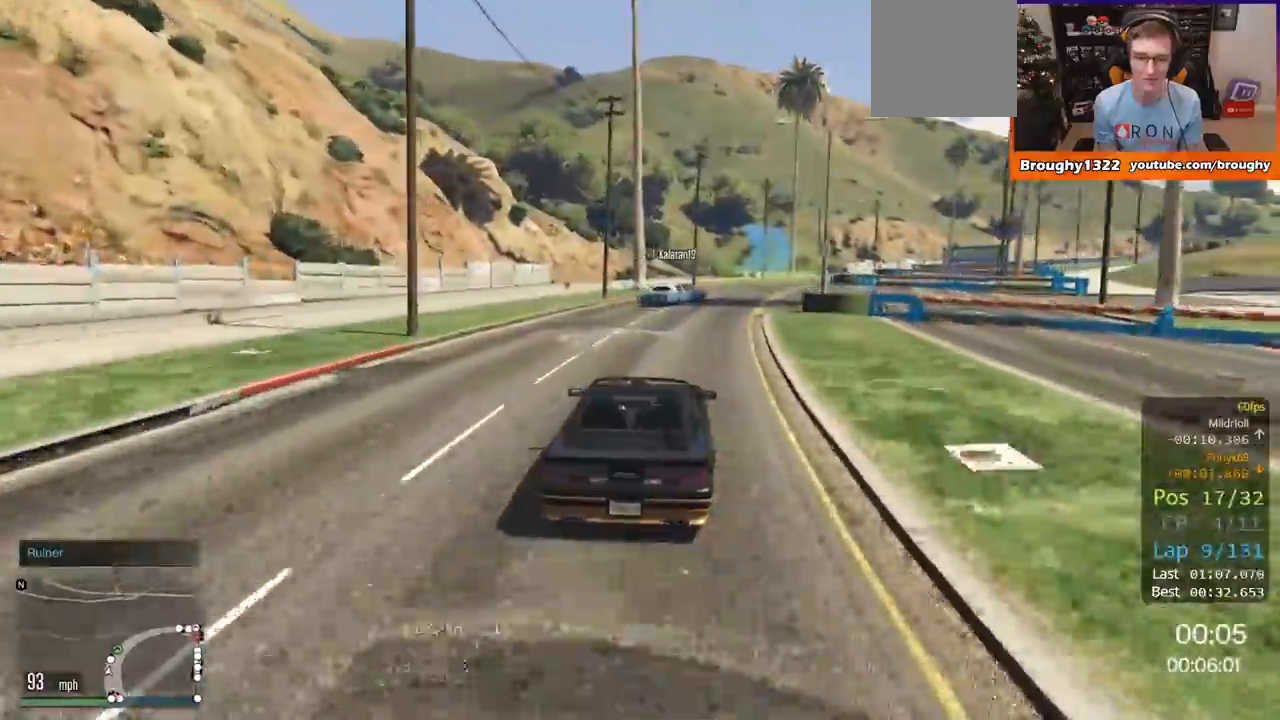
{"buttons": ["R2"], "left_stick": "center", "right_stick": "center", "events": [[51, "left_stick", "center"], [234, "left_stick", "right"], [418, "left_stick", "center"]]}
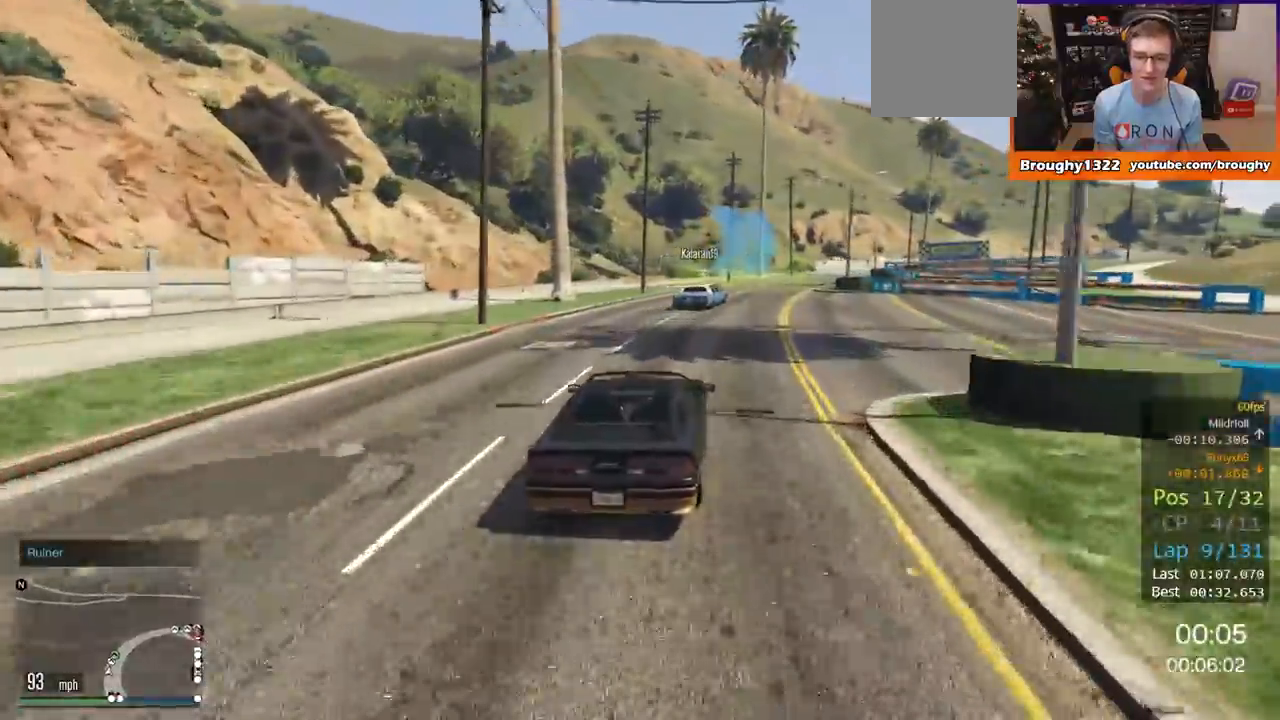
{"buttons": ["R2"], "left_stick": "right", "right_stick": "center", "events": [[334, "left_stick", "right"]]}
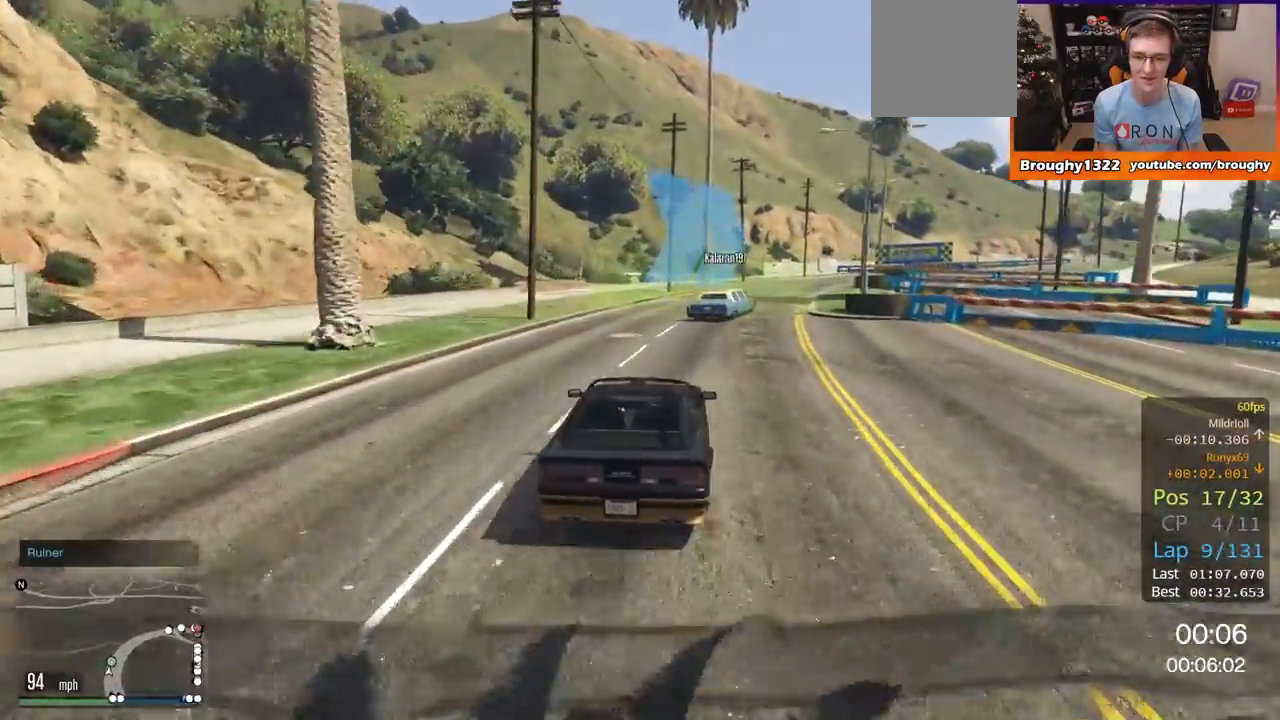
{"buttons": ["R2"], "left_stick": "right", "right_stick": "center", "events": [[17, "left_stick", "center"], [67, "left_stick", "right"], [267, "left_stick", "center"], [384, "left_stick", "right"]]}
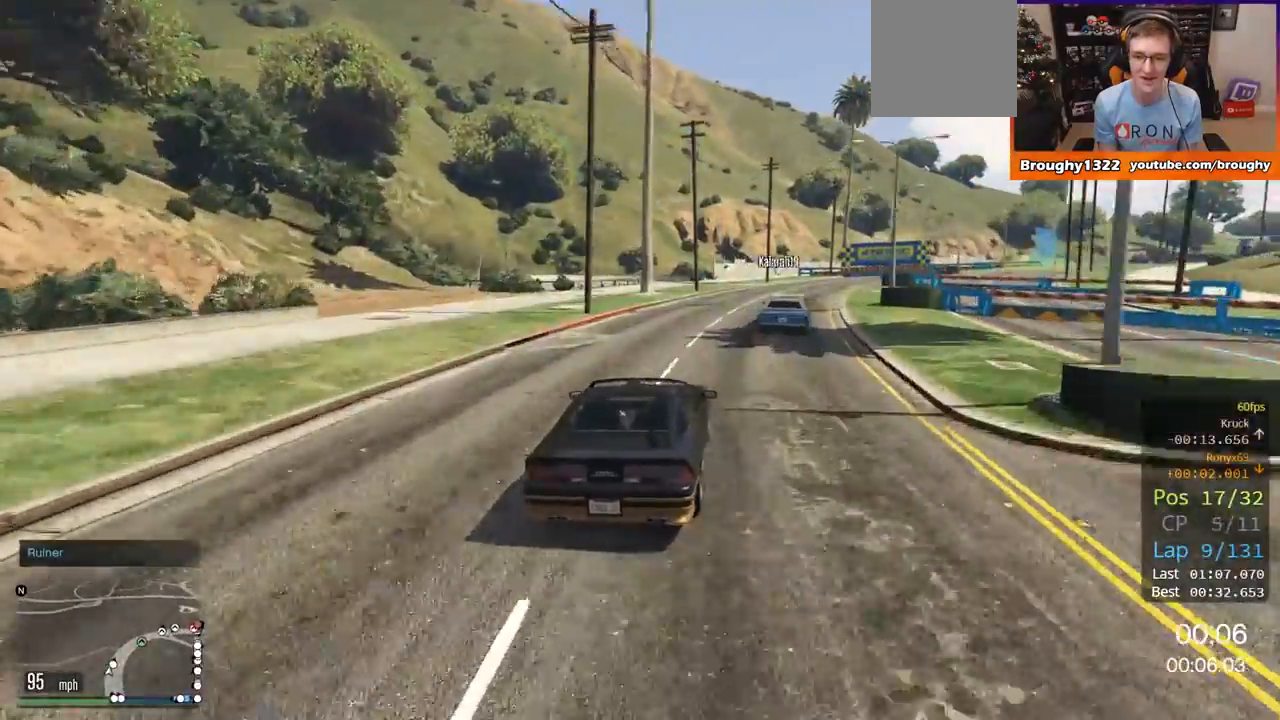
{"buttons": ["R2"], "left_stick": "right", "right_stick": "center", "events": [[83, "left_stick", "center"], [234, "left_stick", "right"], [384, "left_stick", "center"], [484, "left_stick", "right"]]}
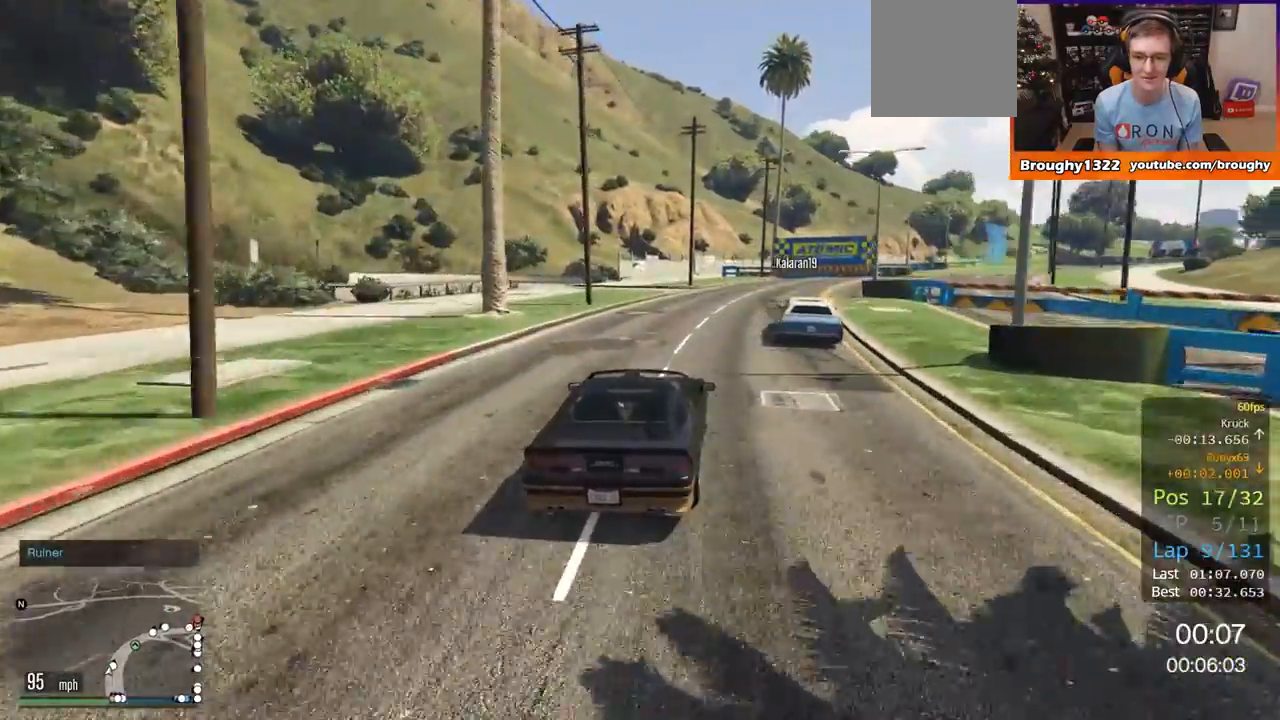
{"buttons": ["R2"], "left_stick": "right", "right_stick": "center", "events": [[167, "left_stick", "center"], [234, "left_stick", "right"], [418, "left_stick", "center"], [501, "left_stick", "right"]]}
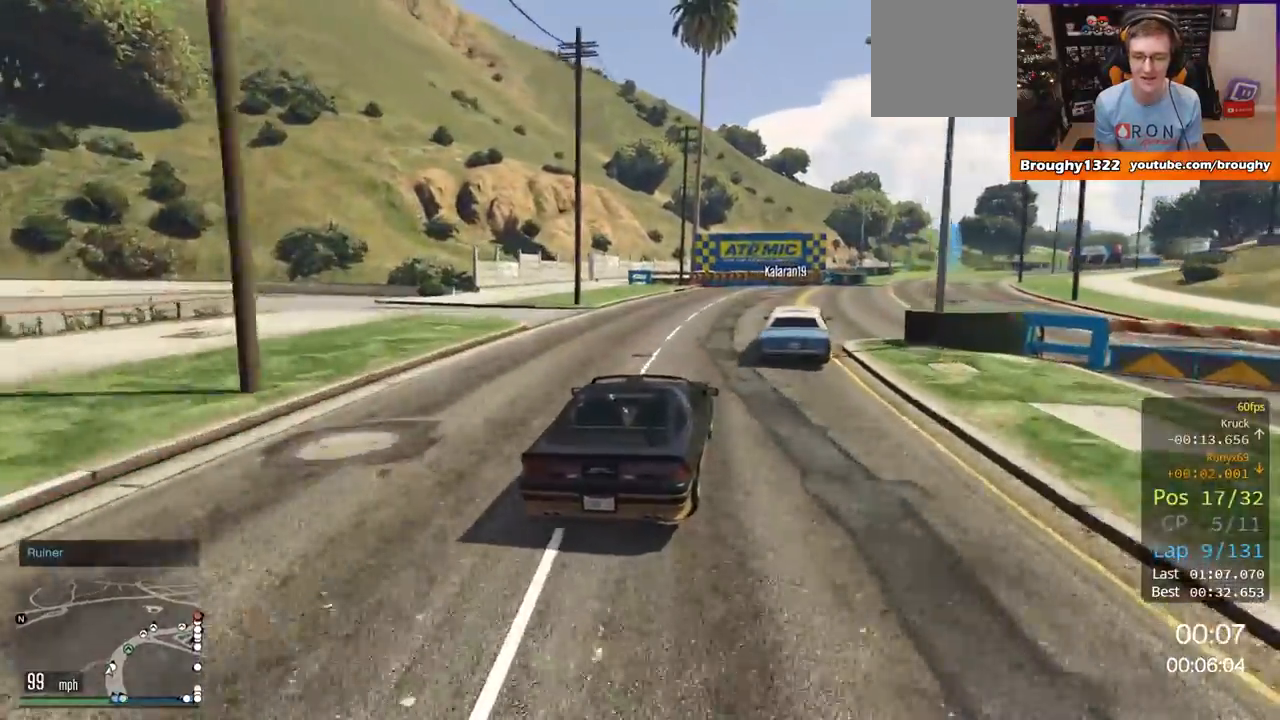
{"buttons": [], "left_stick": "right", "right_stick": "center", "events": [[83, "R2", "up"], [217, "left_stick", "center"], [317, "L2", "down"], [317, "left_stick", "right"], [484, "L2", "up"]]}
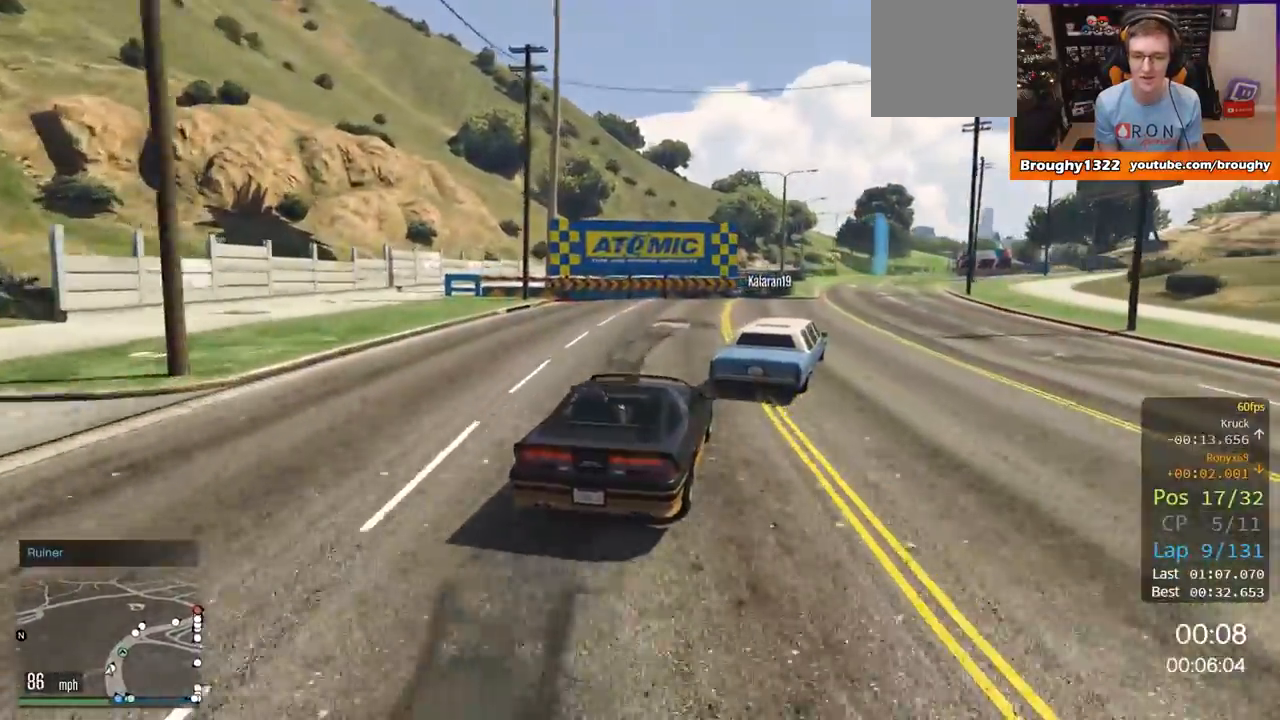
{"buttons": [], "left_stick": "center", "right_stick": "center", "events": [[51, "left_stick", "center"]]}
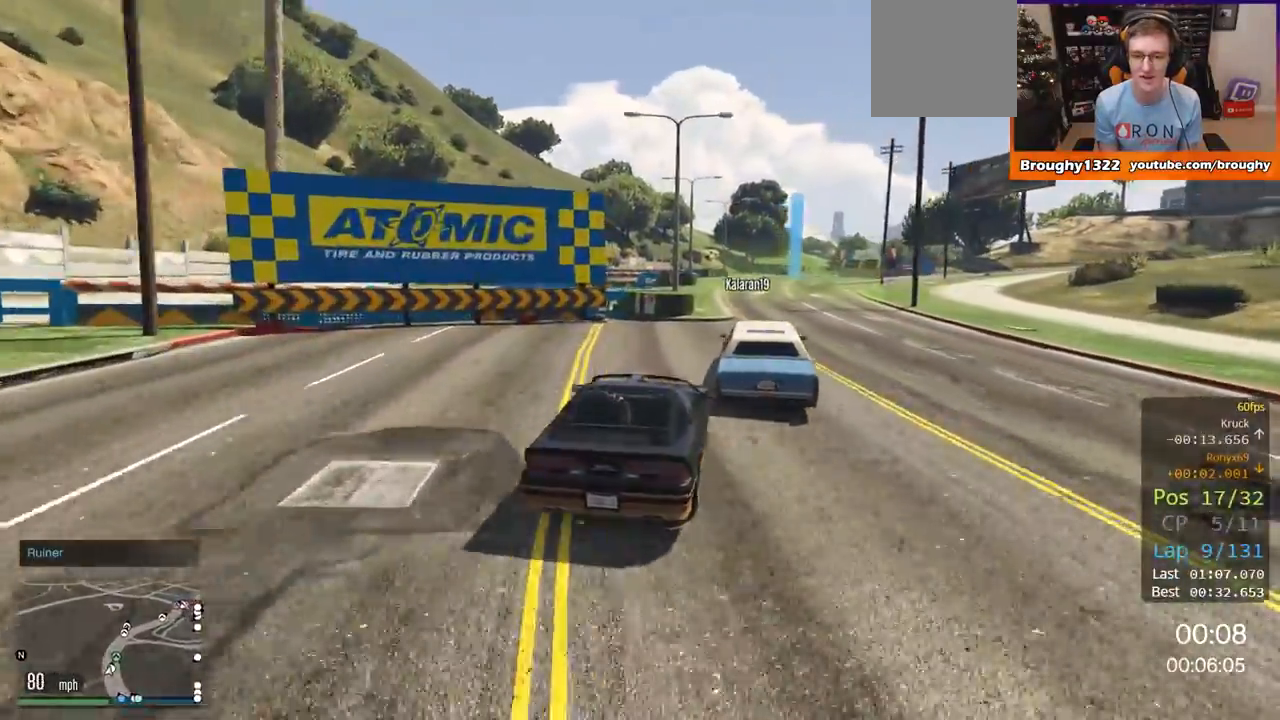
{"buttons": ["R2"], "left_stick": "right", "right_stick": "center", "events": [[67, "left_stick", "right"], [183, "left_stick", "center"], [217, "R2", "down"], [367, "left_stick", "right"]]}
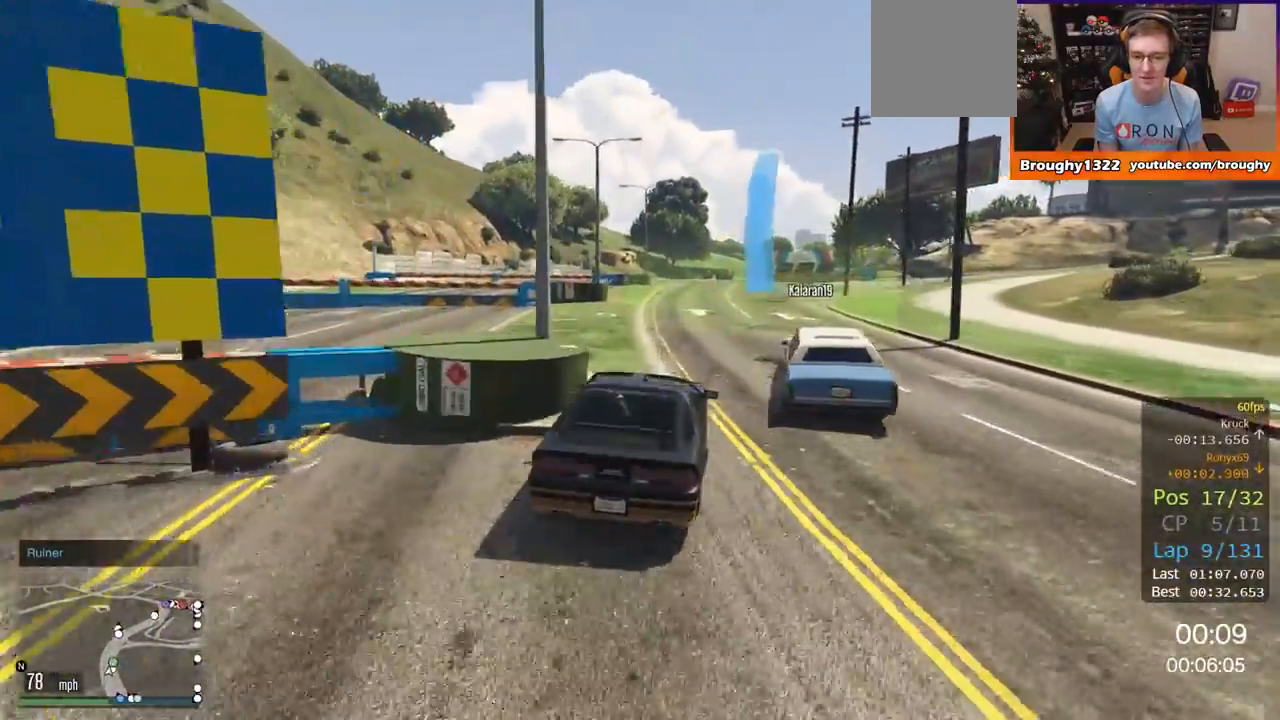
{"buttons": ["R2"], "left_stick": "center", "right_stick": "center", "events": [[34, "left_stick", "center"], [101, "left_stick", "left"], [451, "left_stick", "center"]]}
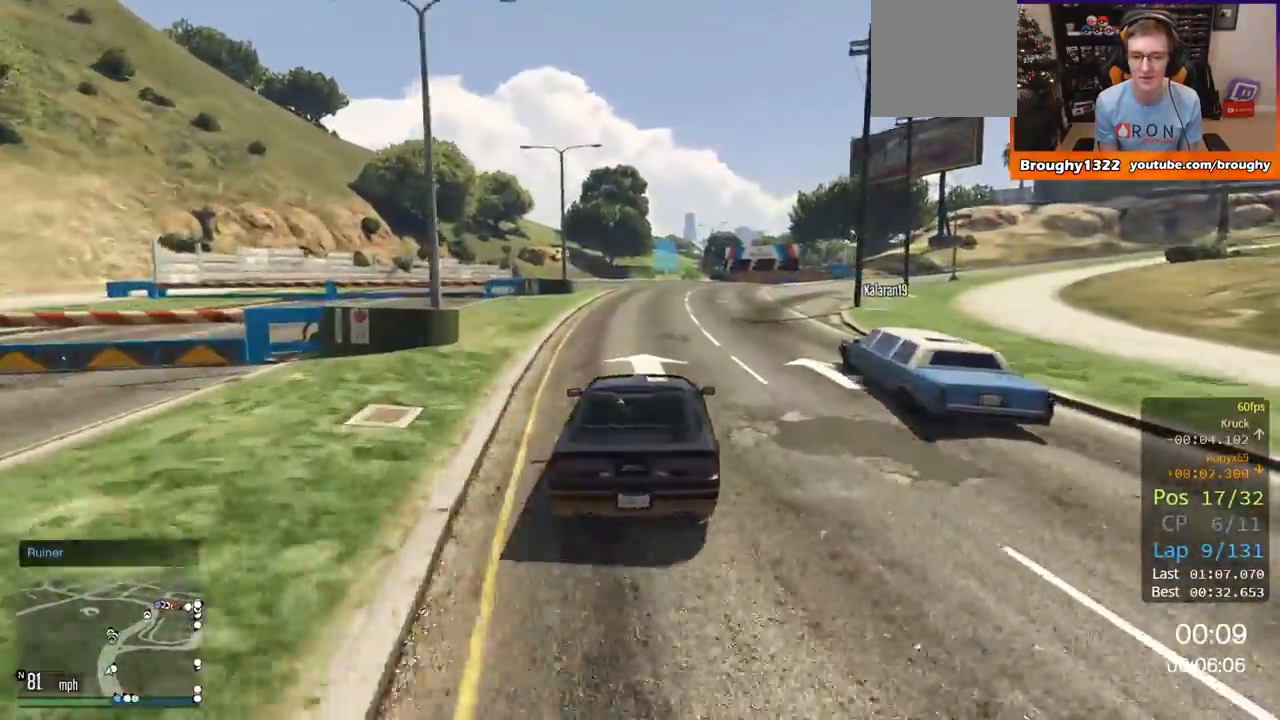
{"buttons": ["R2"], "left_stick": "center", "right_stick": "center", "events": []}
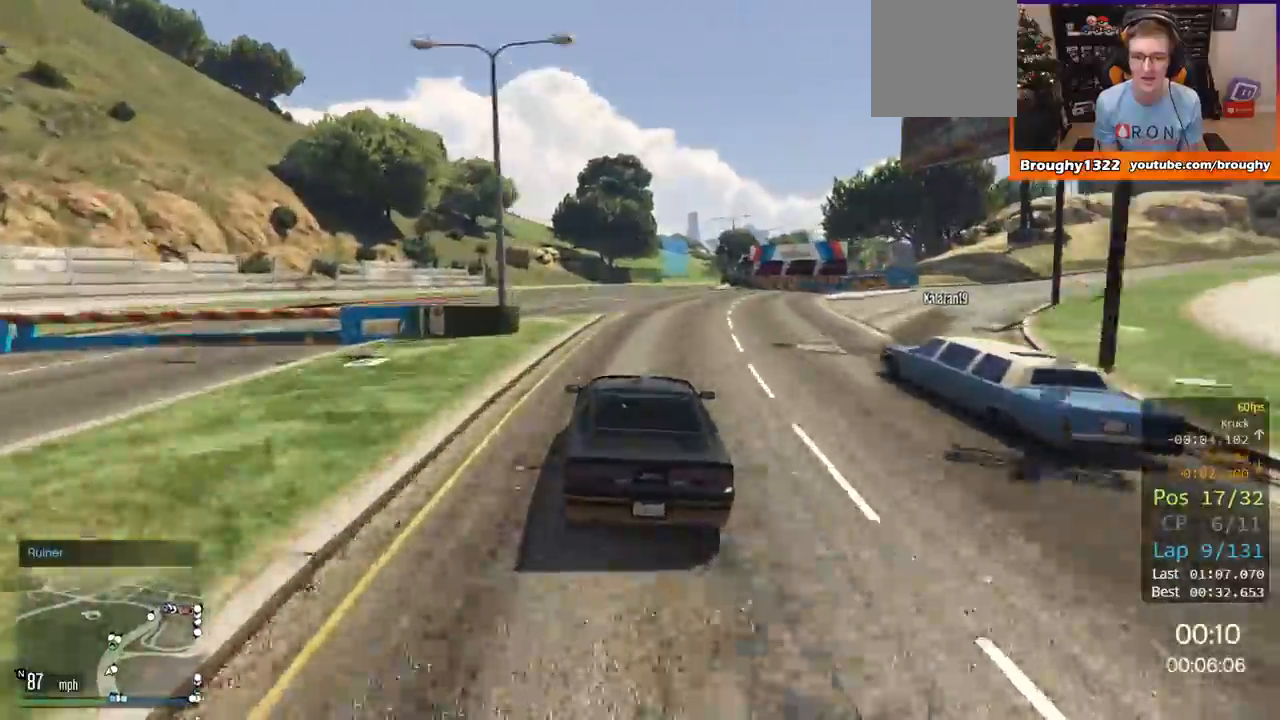
{"buttons": ["R2"], "left_stick": "center", "right_stick": "center", "events": []}
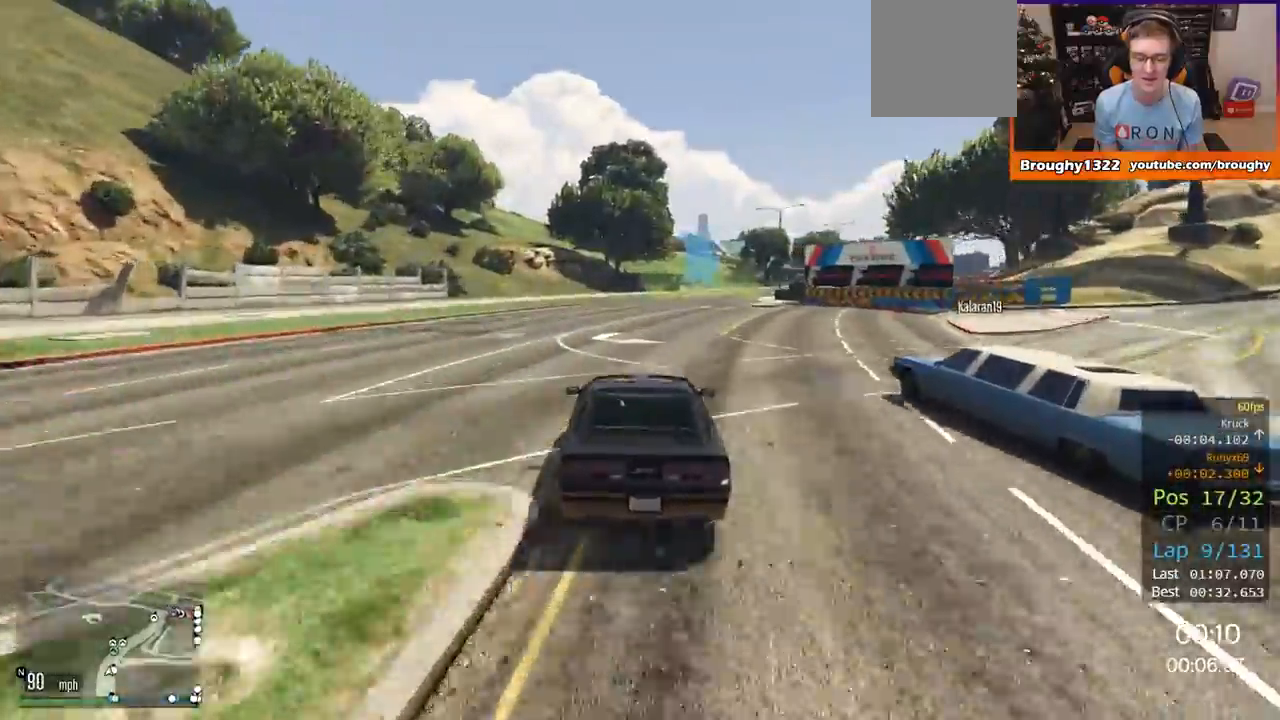
{"buttons": ["R2"], "left_stick": "center", "right_stick": "center", "events": [[67, "left_stick", "right"], [167, "left_stick", "center"], [300, "left_stick", "right"], [484, "left_stick", "center"]]}
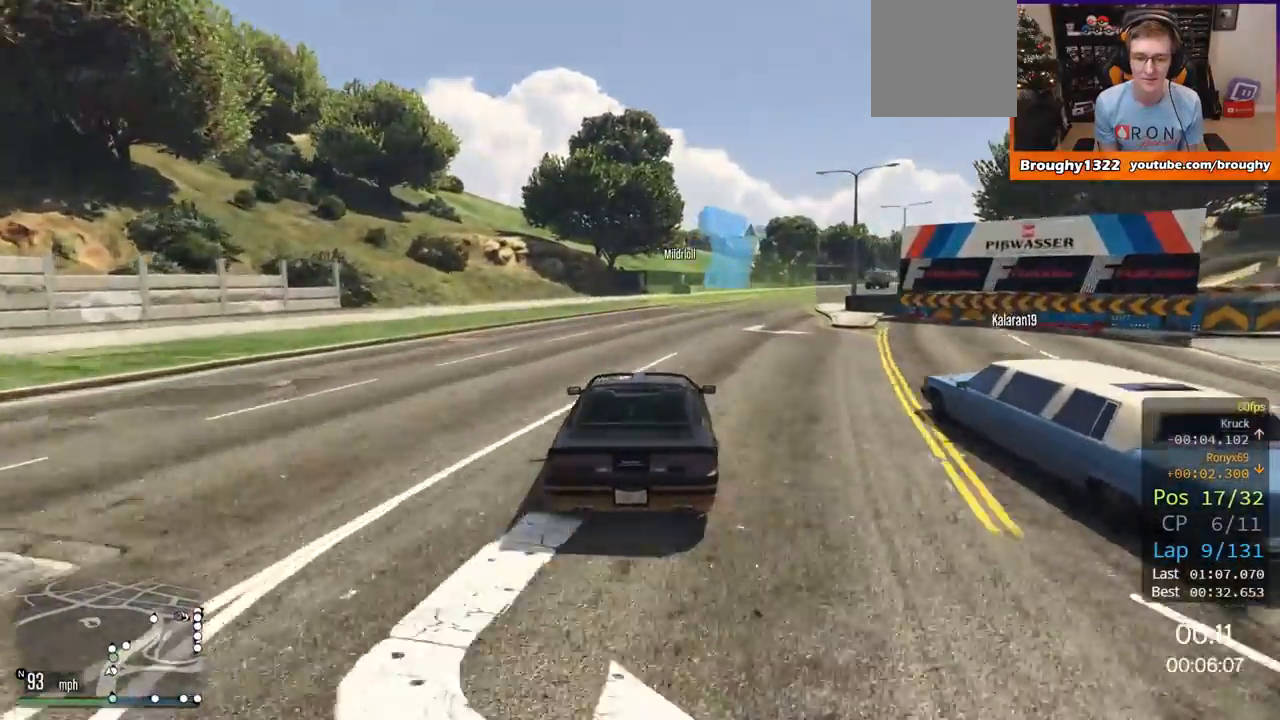
{"buttons": ["R2"], "left_stick": "right", "right_stick": "center", "events": [[84, "left_stick", "right"], [251, "left_stick", "center"], [384, "left_stick", "right"]]}
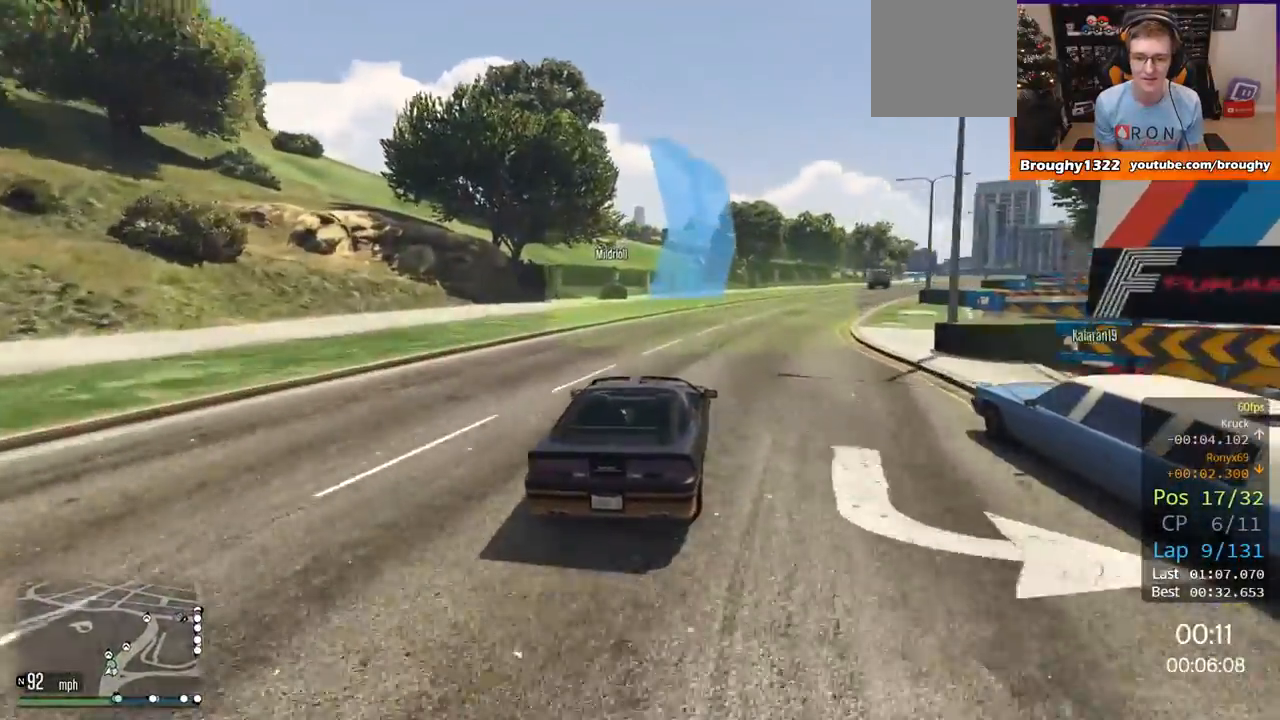
{"buttons": ["R2"], "left_stick": "right", "right_stick": "center", "events": [[67, "left_stick", "center"], [150, "left_stick", "right"], [350, "left_stick", "center"], [450, "left_stick", "right"]]}
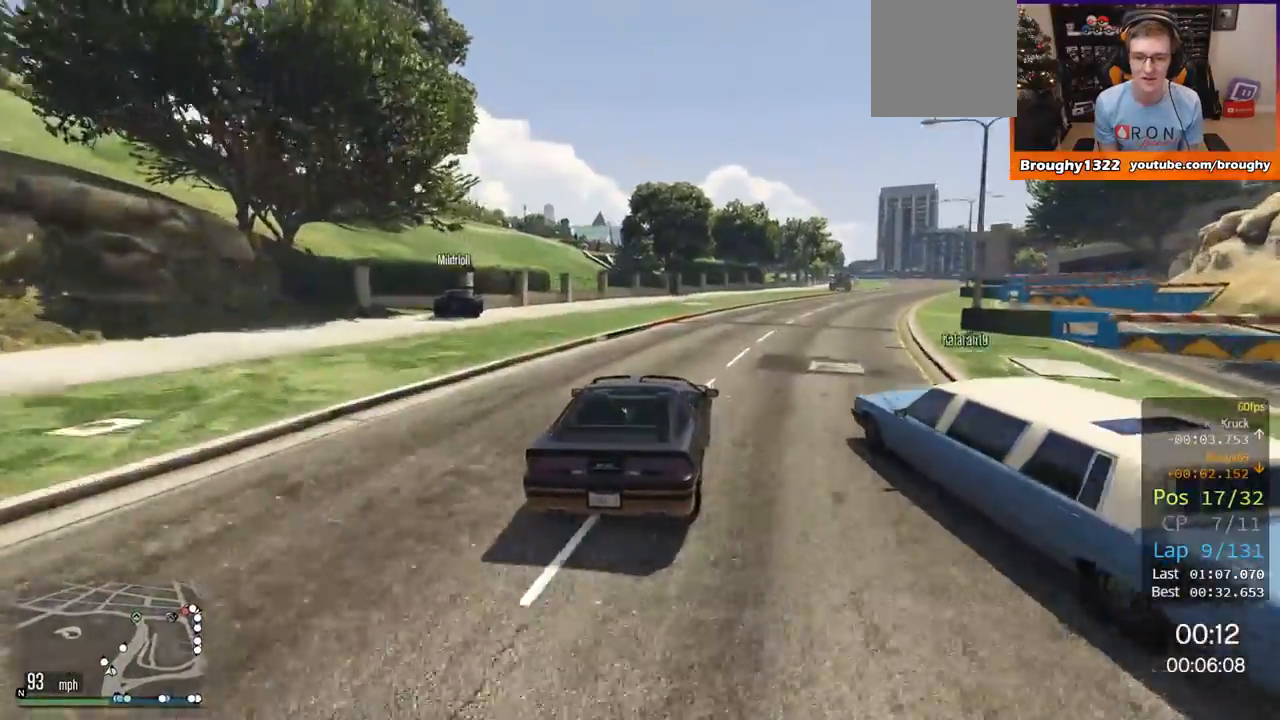
{"buttons": ["R2"], "left_stick": "right", "right_stick": "center", "events": [[101, "left_stick", "center"], [201, "left_stick", "right"], [401, "left_stick", "center"], [468, "left_stick", "right"]]}
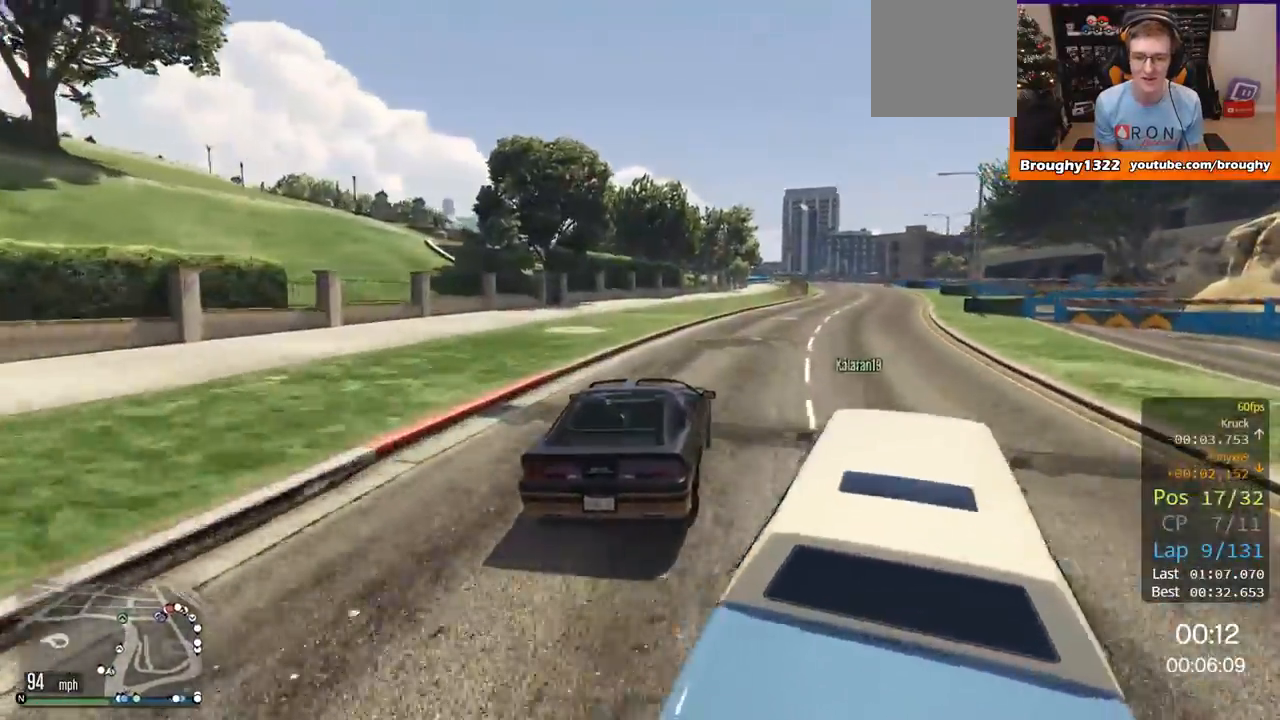
{"buttons": ["R2"], "left_stick": "center", "right_stick": "center", "events": [[450, "left_stick", "center"]]}
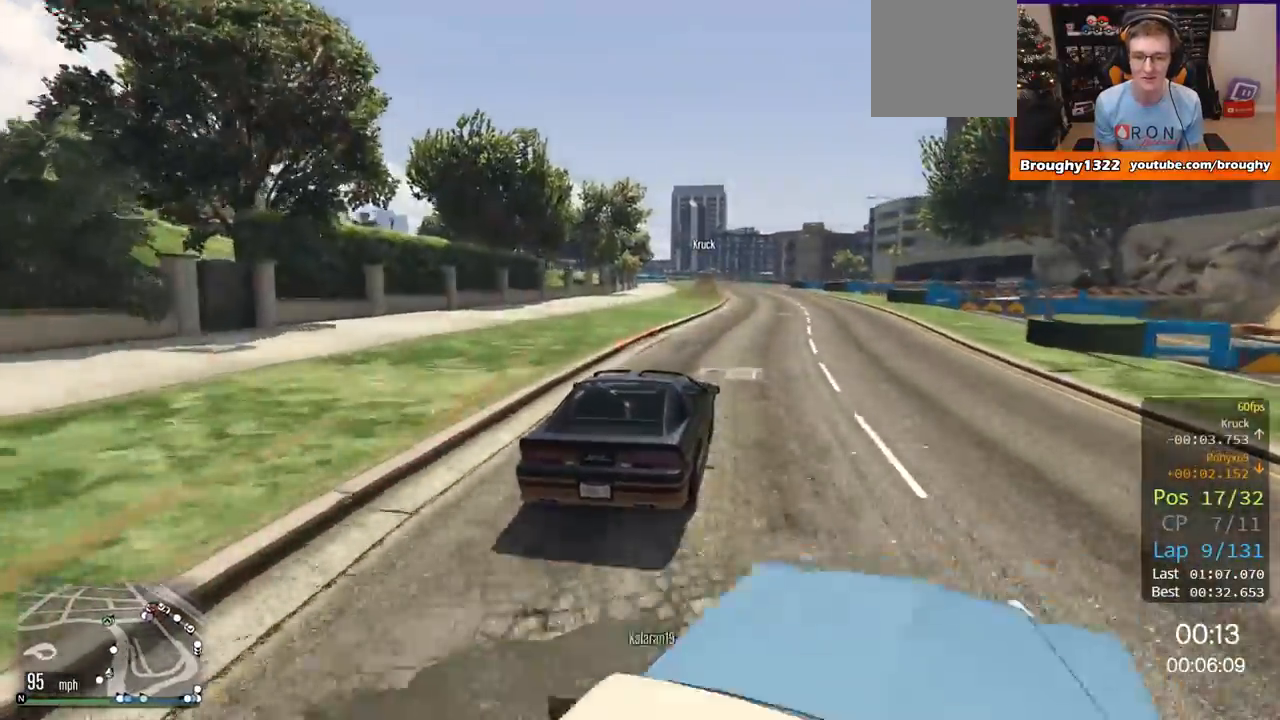
{"buttons": ["R2"], "left_stick": "center", "right_stick": "center", "events": [[34, "left_stick", "right"], [151, "left_stick", "center"], [267, "left_stick", "right"], [384, "left_stick", "center"]]}
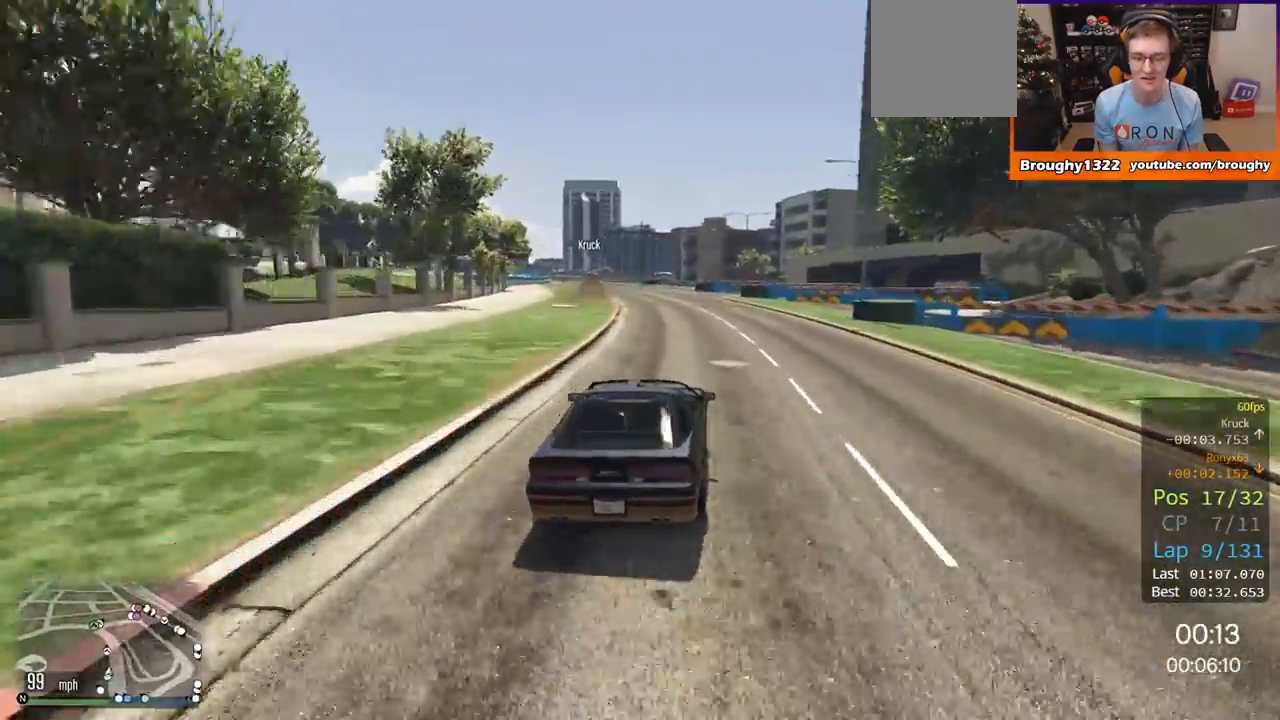
{"buttons": ["R2"], "left_stick": "center", "right_stick": "center", "events": [[301, "left_stick", "left"], [467, "left_stick", "center"]]}
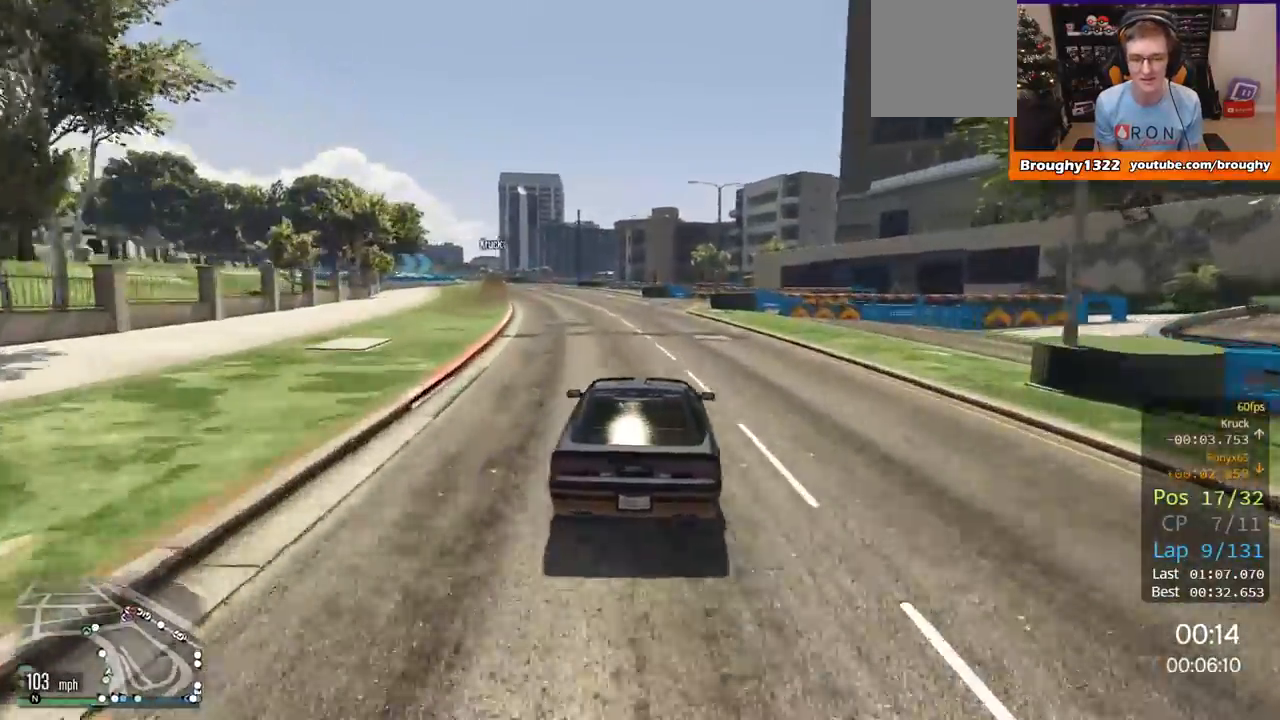
{"buttons": ["R2"], "left_stick": "center", "right_stick": "center", "events": [[50, "left_stick", "left"], [200, "left_stick", "center"], [350, "left_stick", "left"], [500, "left_stick", "center"]]}
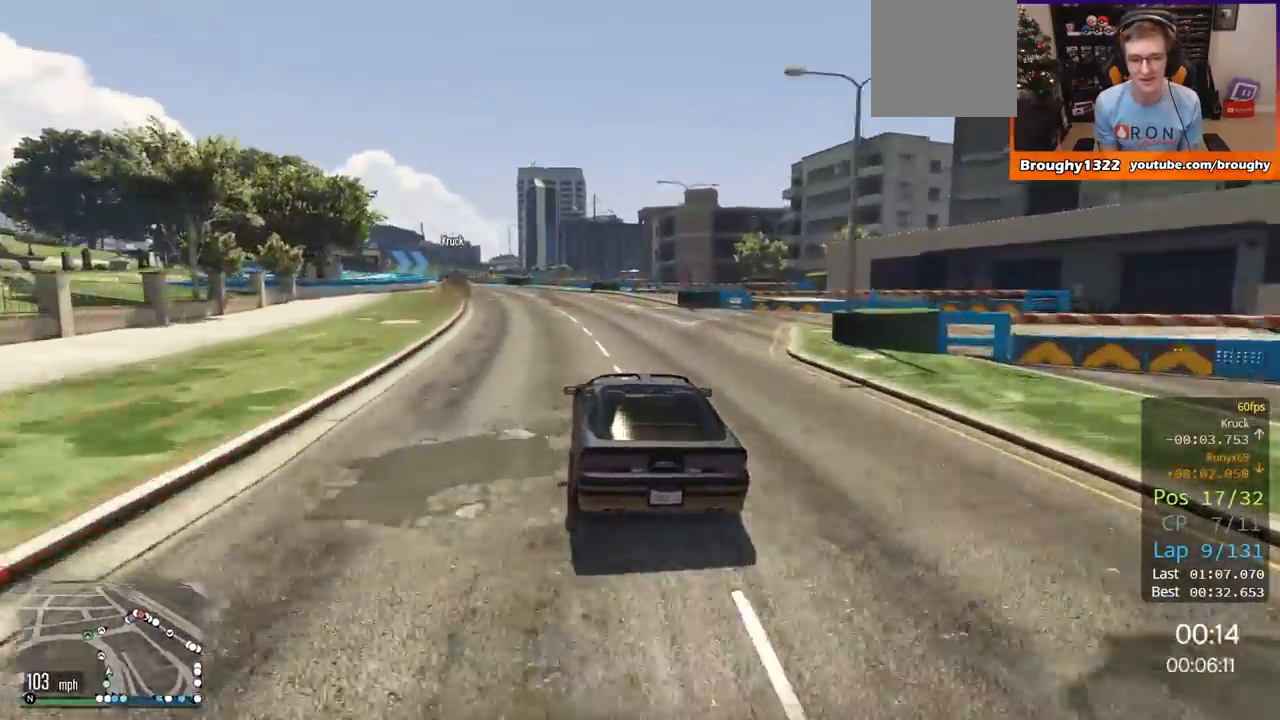
{"buttons": ["R2"], "left_stick": "up-left", "right_stick": "center", "events": [[117, "left_stick", "left"], [284, "left_stick", "center"], [417, "left_stick", "up-left"]]}
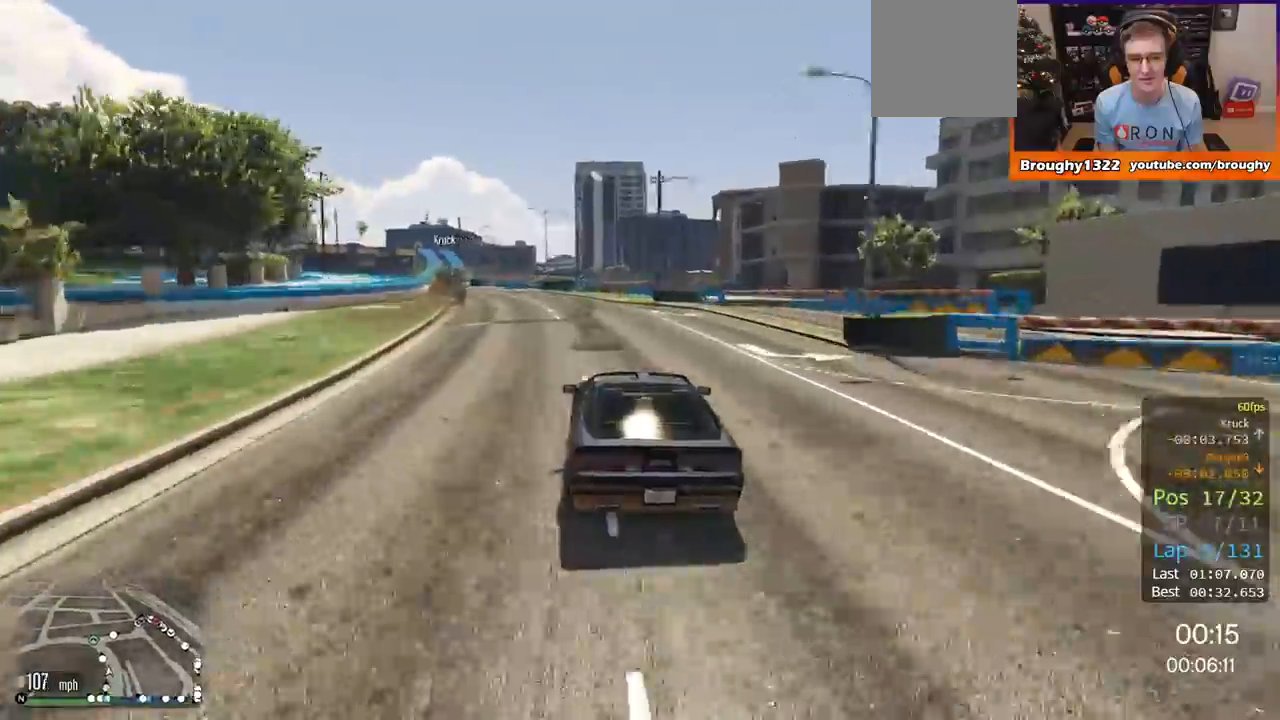
{"buttons": [], "left_stick": "center", "right_stick": "center", "events": [[283, "R2", "up"], [333, "left_stick", "center"]]}
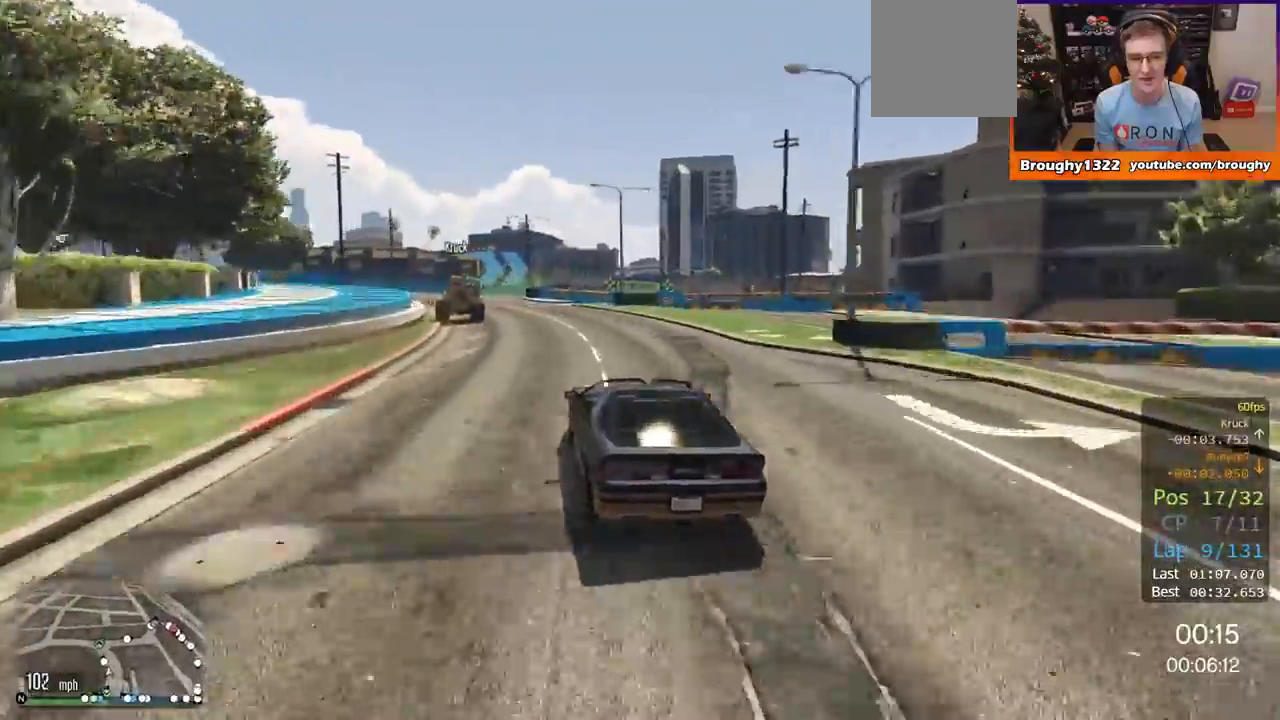
{"buttons": ["R2"], "left_stick": "center", "right_stick": "center", "events": [[17, "R2", "down"], [17, "left_stick", "left"], [167, "left_stick", "center"], [267, "left_stick", "up-left"], [451, "left_stick", "center"]]}
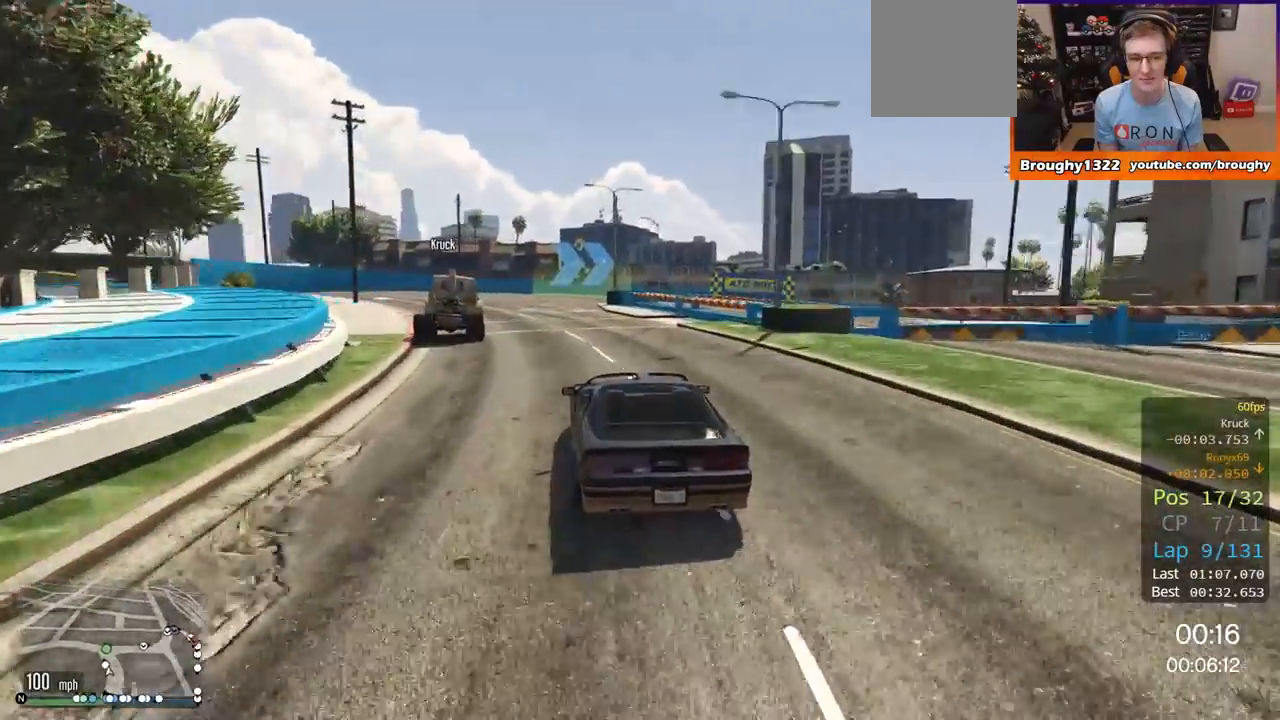
{"buttons": ["L2"], "left_stick": "right", "right_stick": "center", "events": [[83, "left_stick", "left"], [183, "left_stick", "center"], [367, "left_stick", "right"], [417, "R2", "up"], [450, "L2", "down"]]}